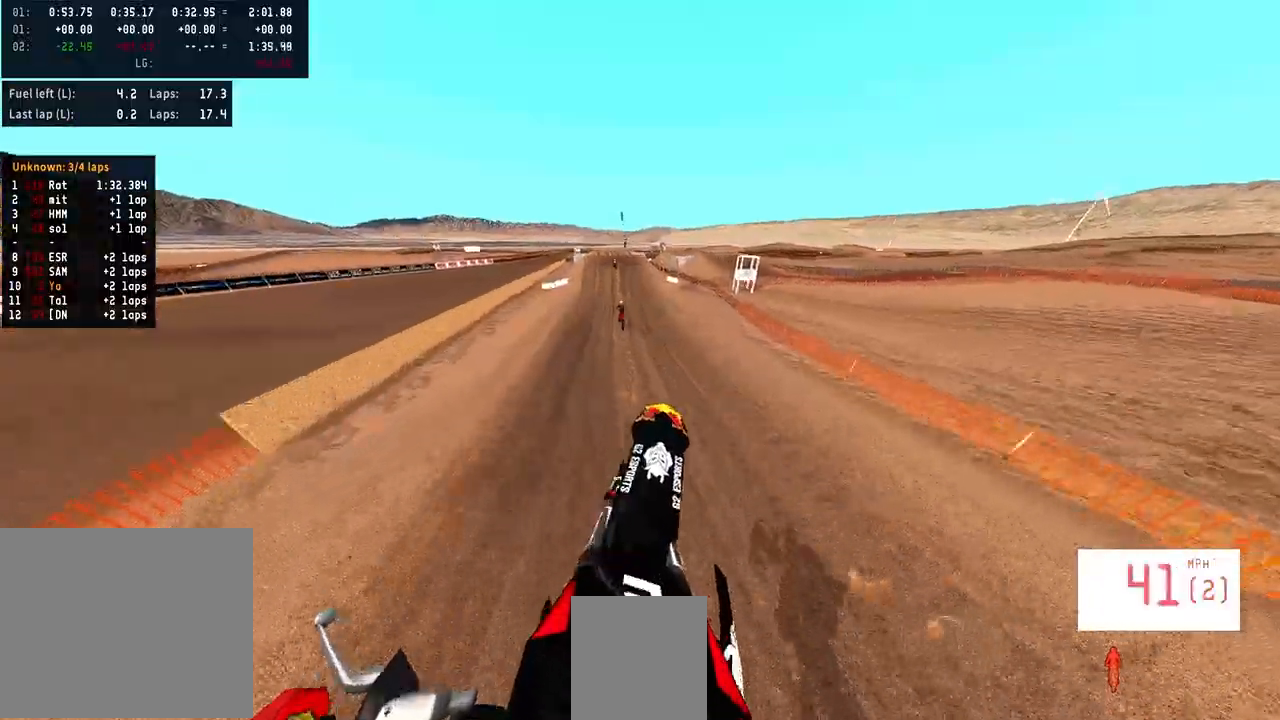
Gameplay with a controller (PlayStation layout); each line is a JSON object with the inputs held at the frame after it. "events" lists button and stick changes between this image and that frame as [ms after this image, input, new state], when the widget could be followed in between. Not read: R1.
{"buttons": ["R2"], "left_stick": "center", "right_stick": "center", "events": [[267, "left_stick", "center"], [467, "right_stick", "center"]]}
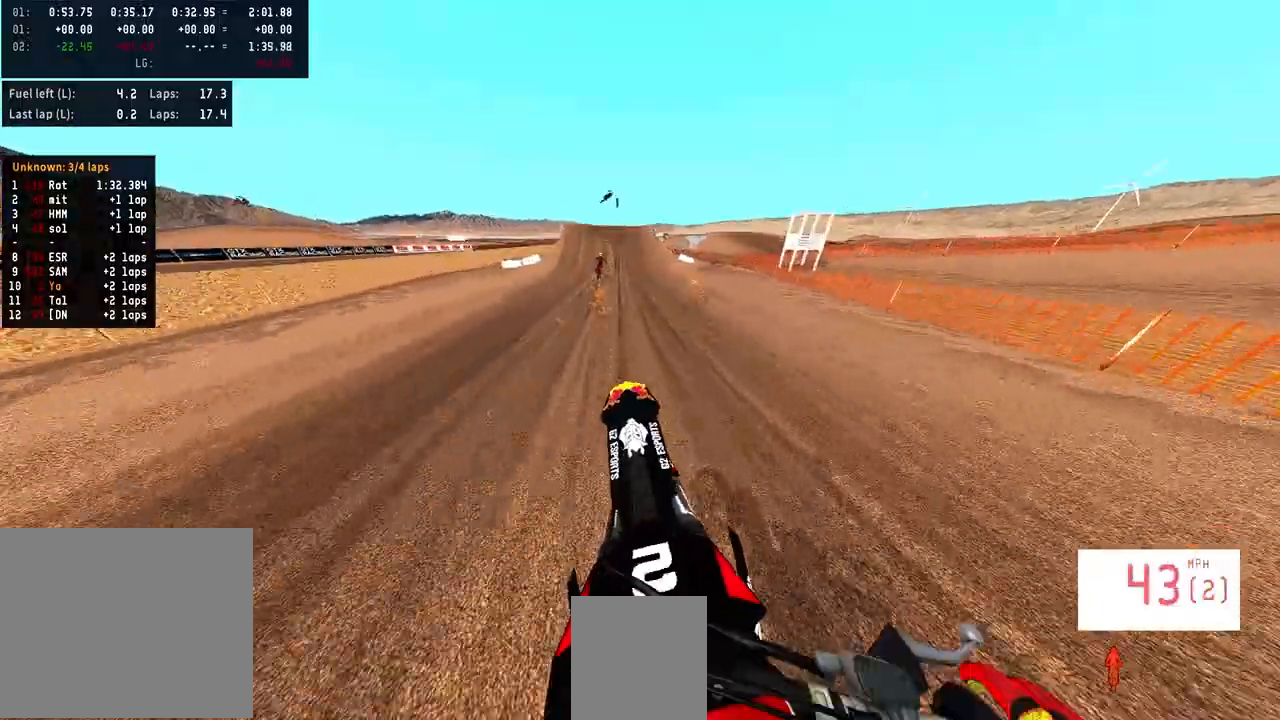
{"buttons": ["R2"], "left_stick": "center", "right_stick": "down-left", "events": [[33, "R3", "down"], [133, "R3", "up"], [500, "right_stick", "down-left"]]}
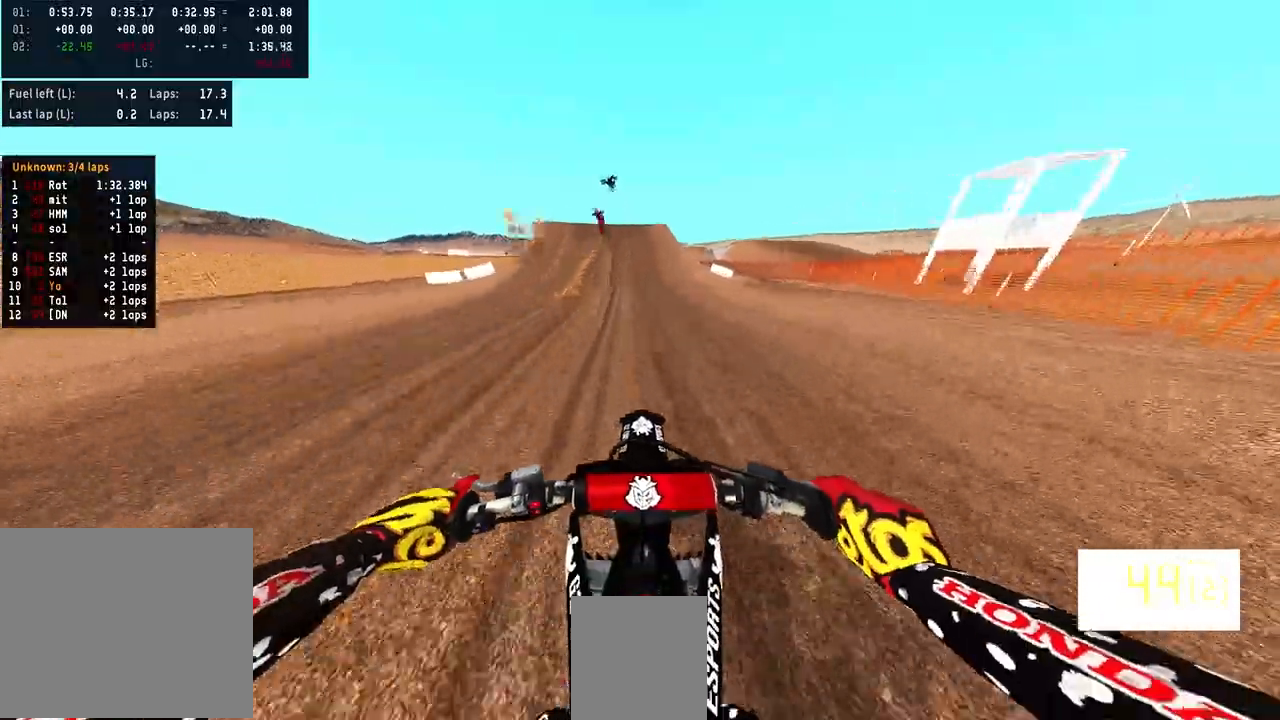
{"buttons": ["R2"], "left_stick": "center", "right_stick": "down", "events": [[67, "right_stick", "down"]]}
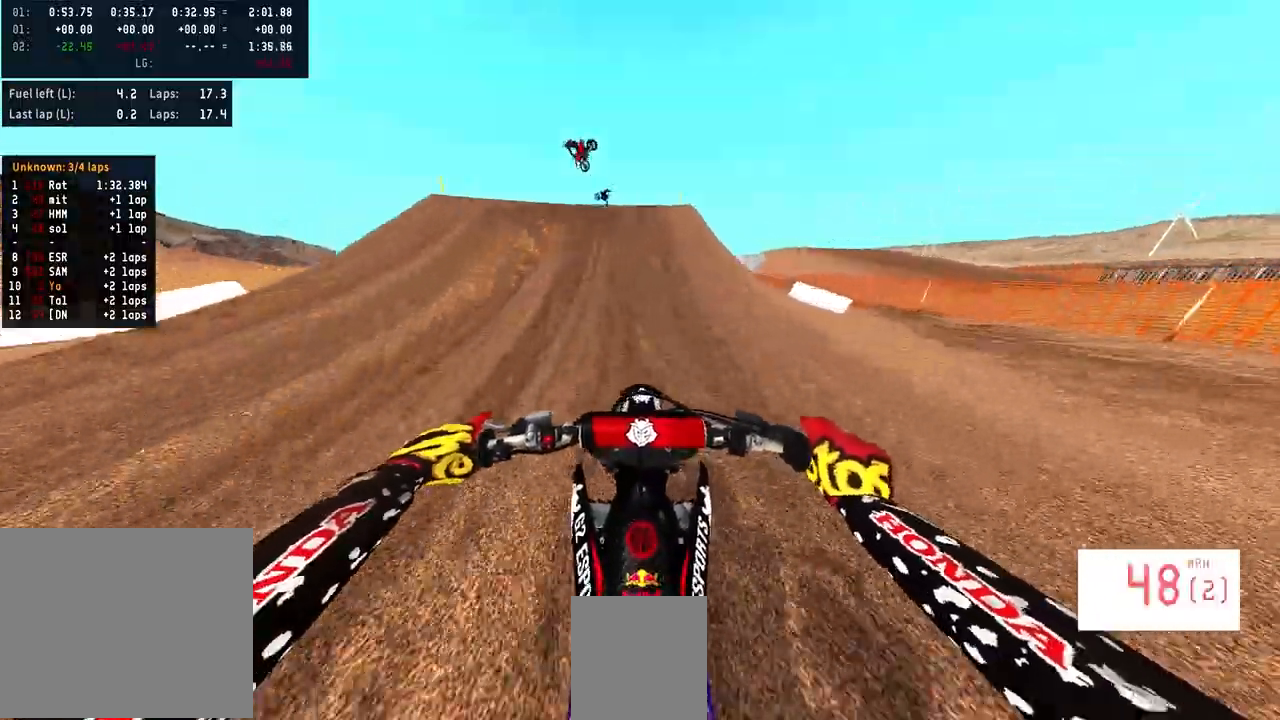
{"buttons": ["R2"], "left_stick": "left", "right_stick": "left", "events": [[100, "R3", "down"], [100, "right_stick", "center"], [200, "R3", "up"], [267, "left_stick", "left"], [300, "R3", "down"], [333, "right_stick", "left"], [433, "R3", "up"]]}
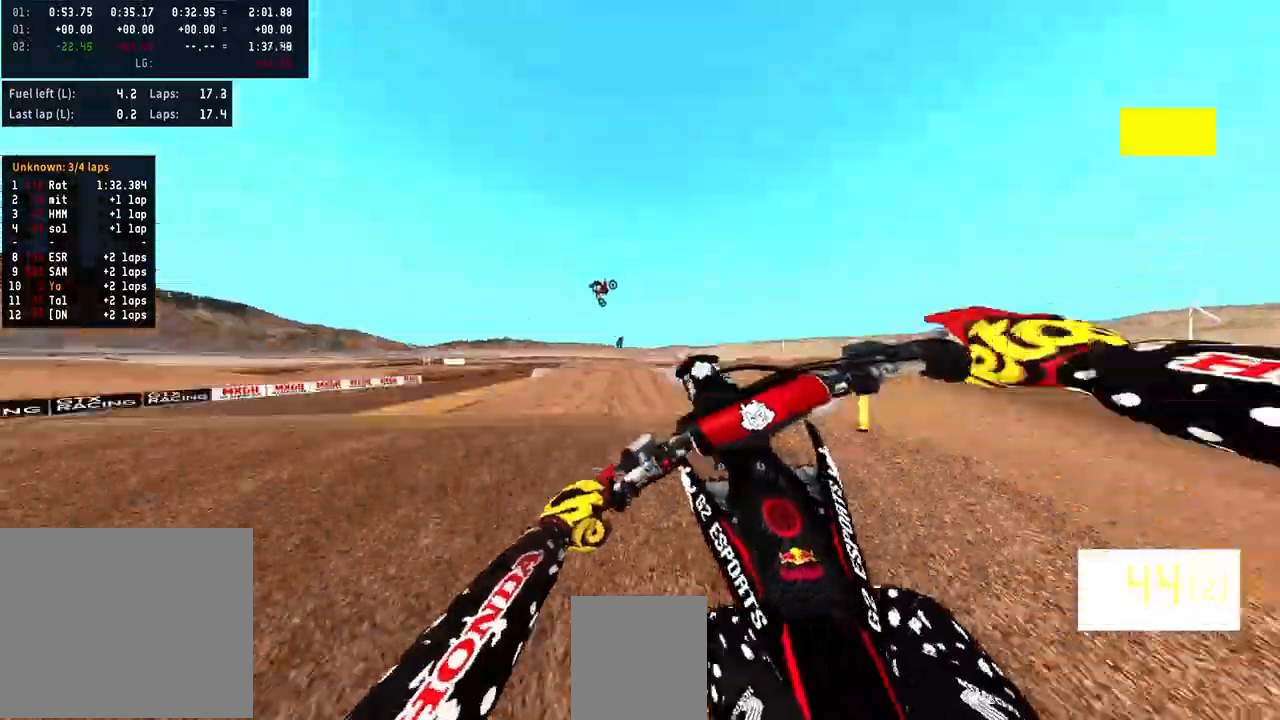
{"buttons": ["R2", "R3"], "left_stick": "right", "right_stick": "center", "events": [[33, "R2", "up"], [100, "left_stick", "center"], [200, "left_stick", "right"], [433, "R2", "down"], [433, "R3", "down"], [433, "right_stick", "center"]]}
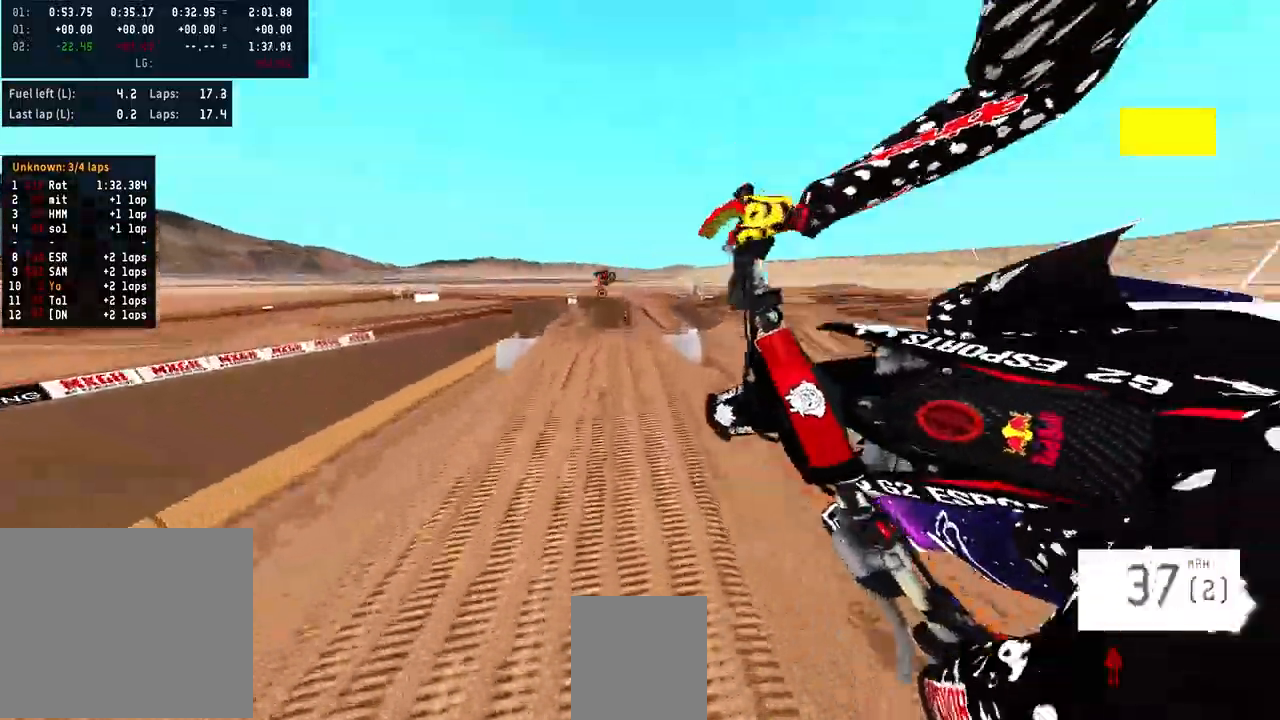
{"buttons": ["R2"], "left_stick": "left", "right_stick": "up", "events": [[33, "R3", "up"], [33, "left_stick", "center"], [133, "left_stick", "left"], [267, "right_stick", "up"]]}
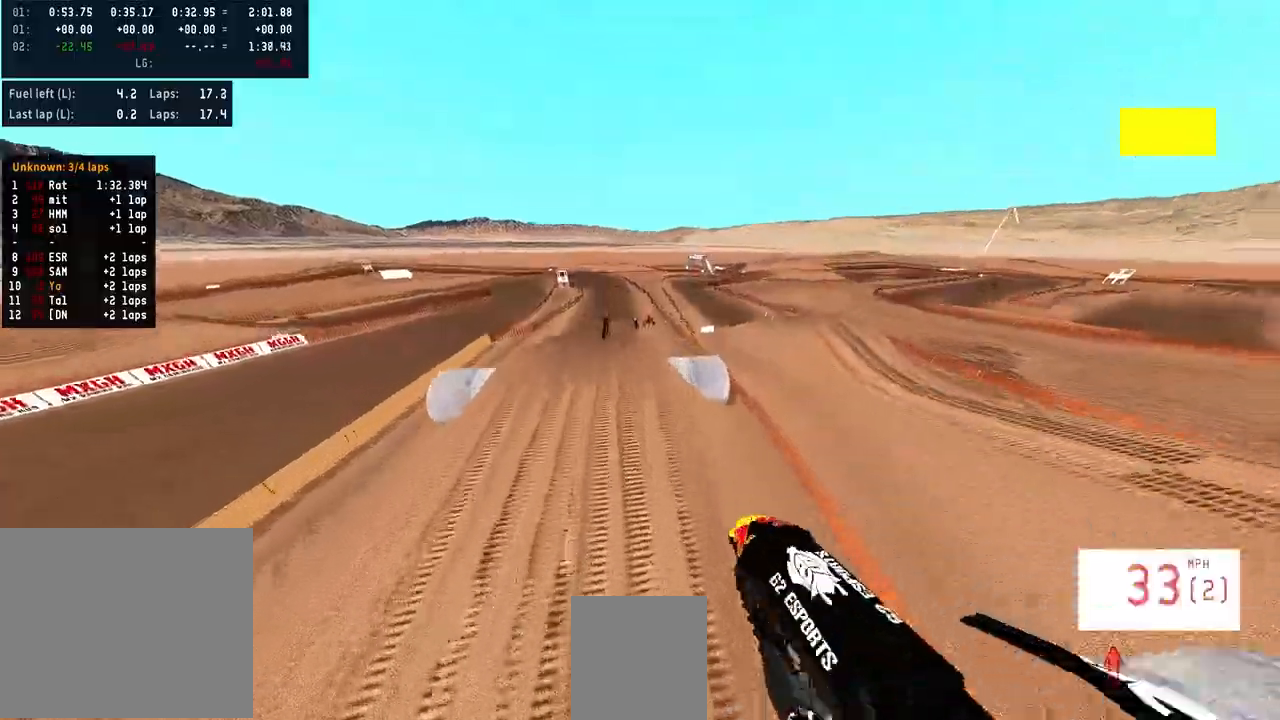
{"buttons": ["R2"], "left_stick": "left", "right_stick": "up", "events": []}
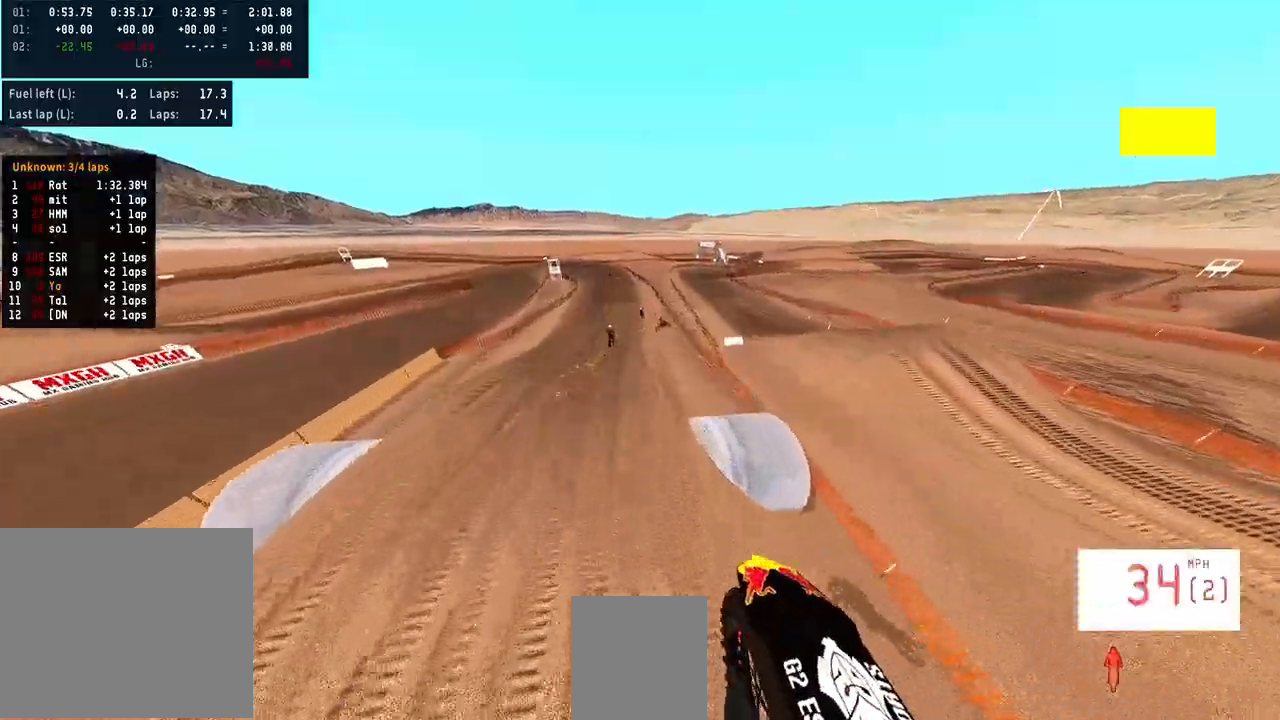
{"buttons": [], "left_stick": "center", "right_stick": "down-left", "events": [[100, "left_stick", "center"], [333, "right_stick", "center"], [400, "R2", "up"], [467, "right_stick", "down-left"]]}
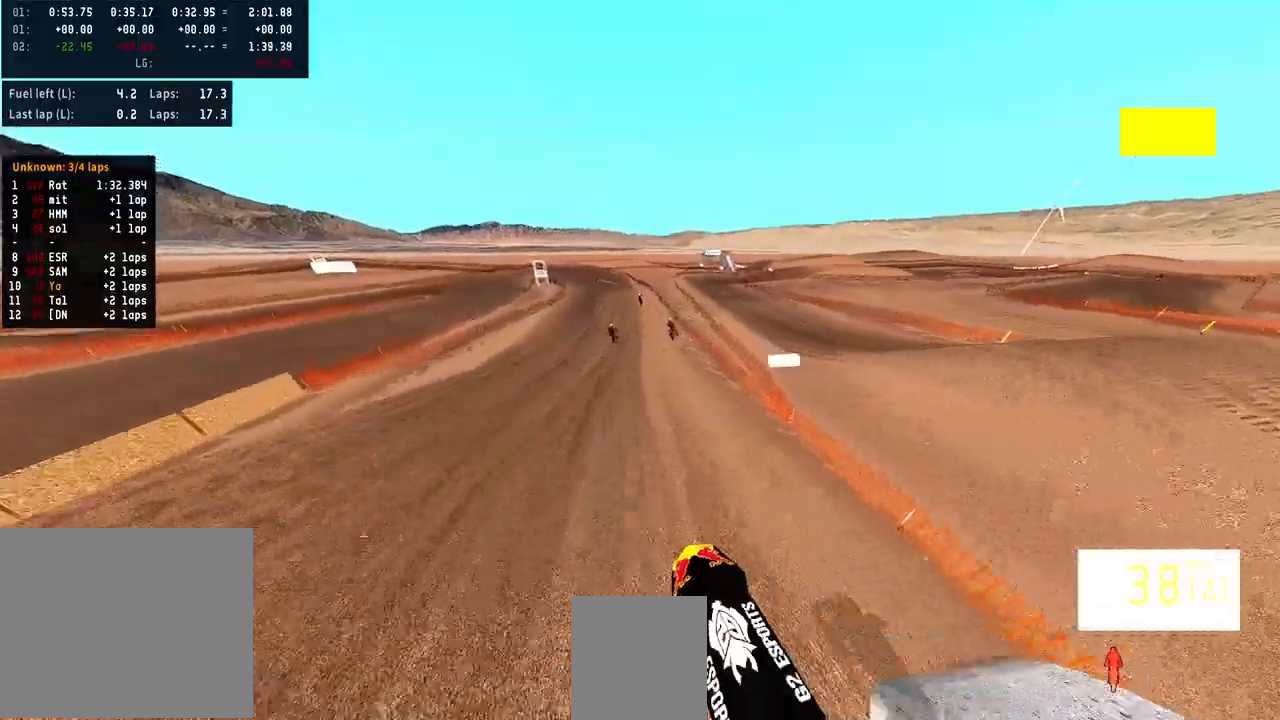
{"buttons": ["R2"], "left_stick": "center", "right_stick": "center", "events": [[167, "right_stick", "center"], [233, "R2", "down"], [300, "R3", "down"], [367, "R3", "up"]]}
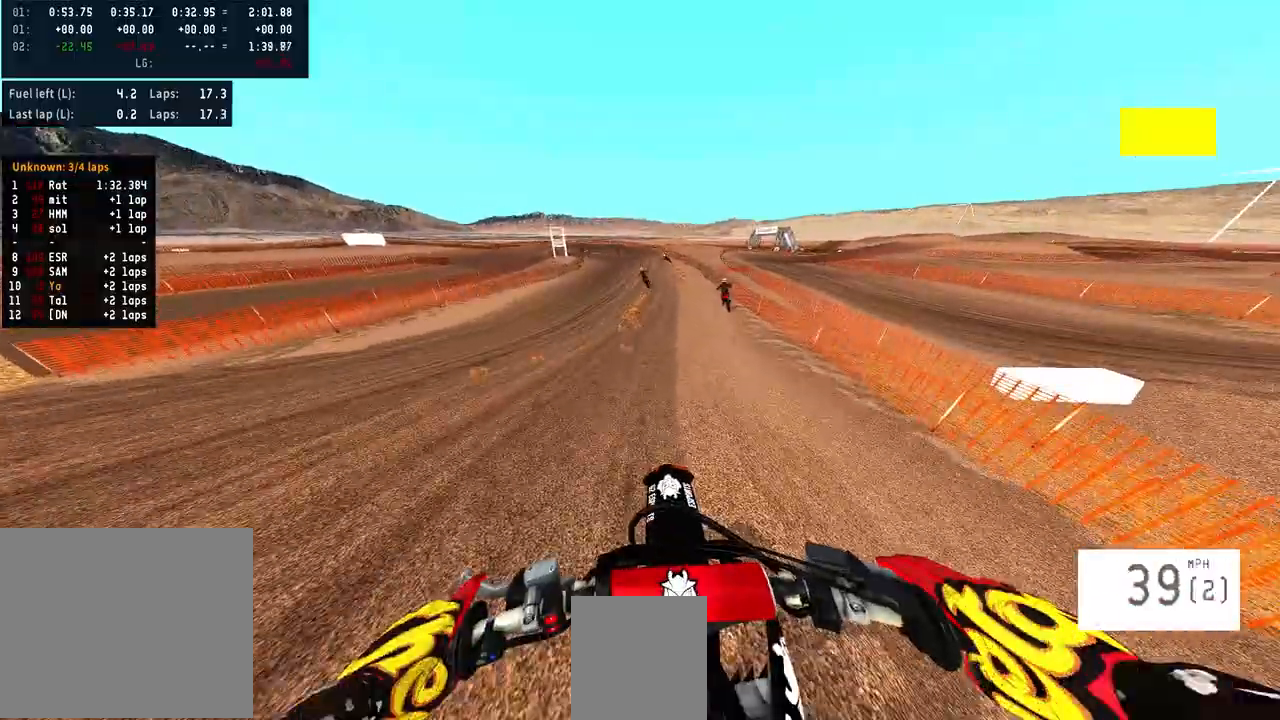
{"buttons": ["R2"], "left_stick": "center", "right_stick": "center", "events": []}
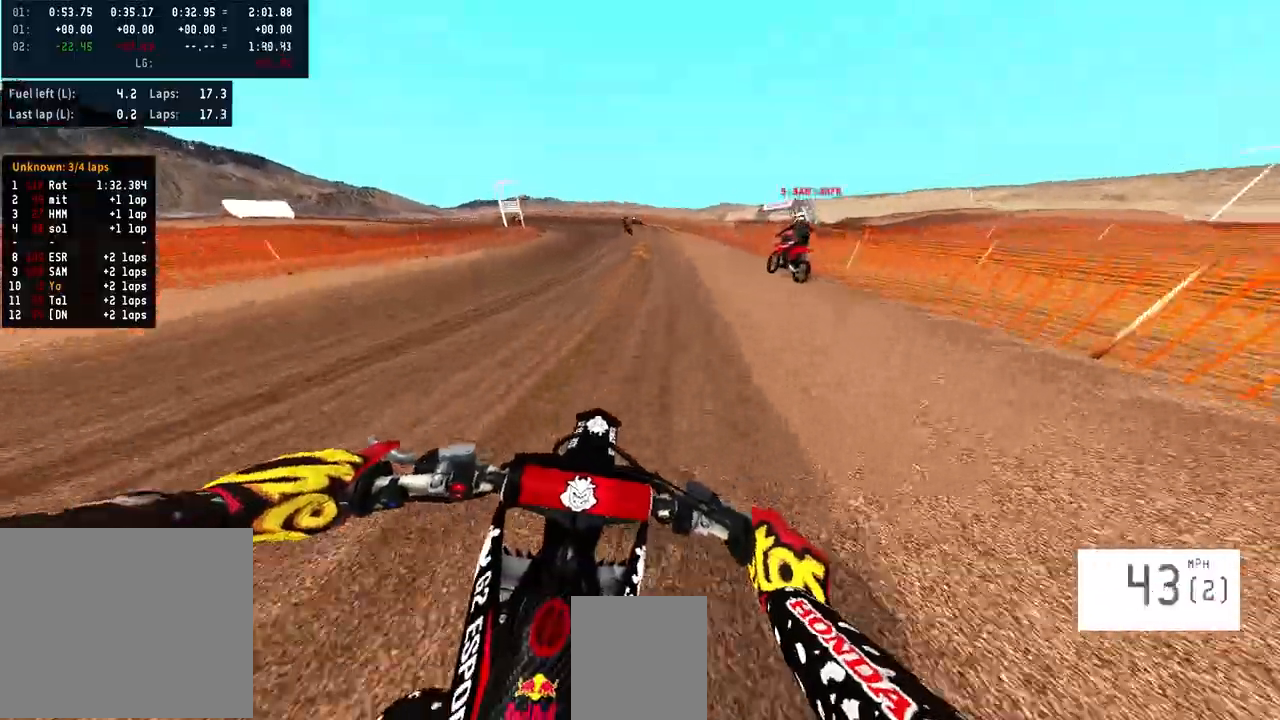
{"buttons": ["R2"], "left_stick": "center", "right_stick": "center", "events": []}
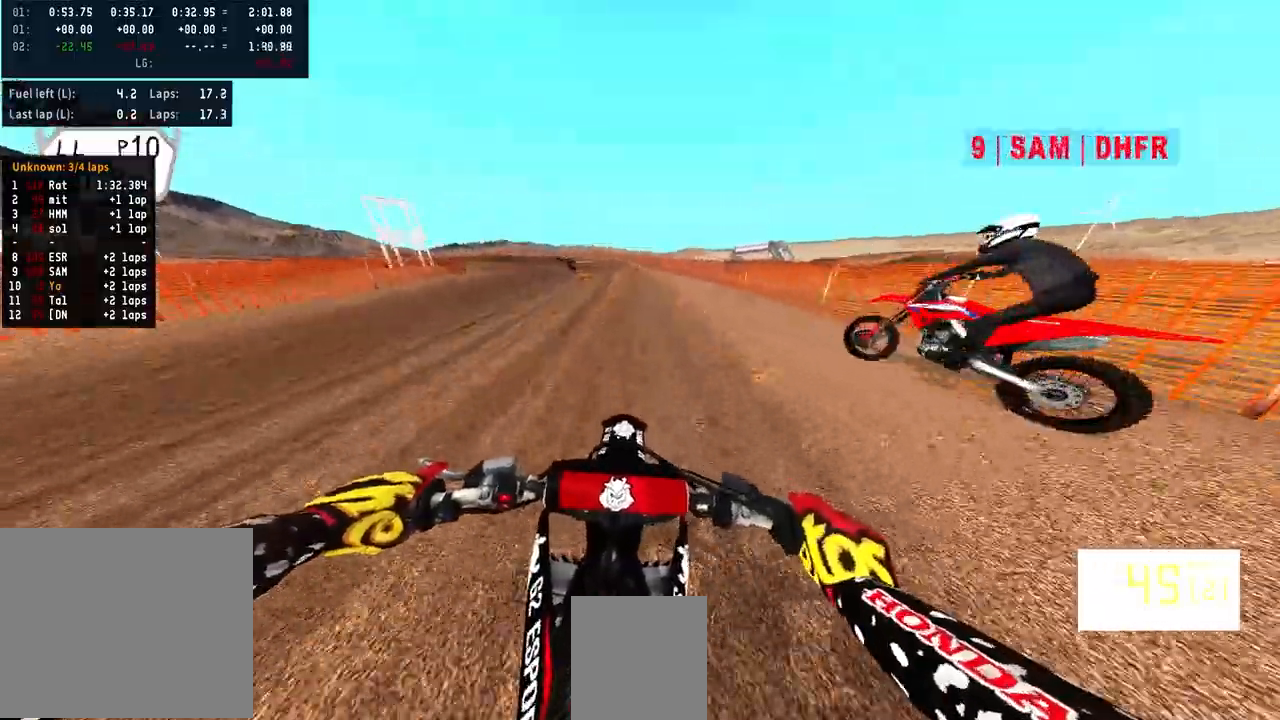
{"buttons": ["R2"], "left_stick": "center", "right_stick": "center", "events": []}
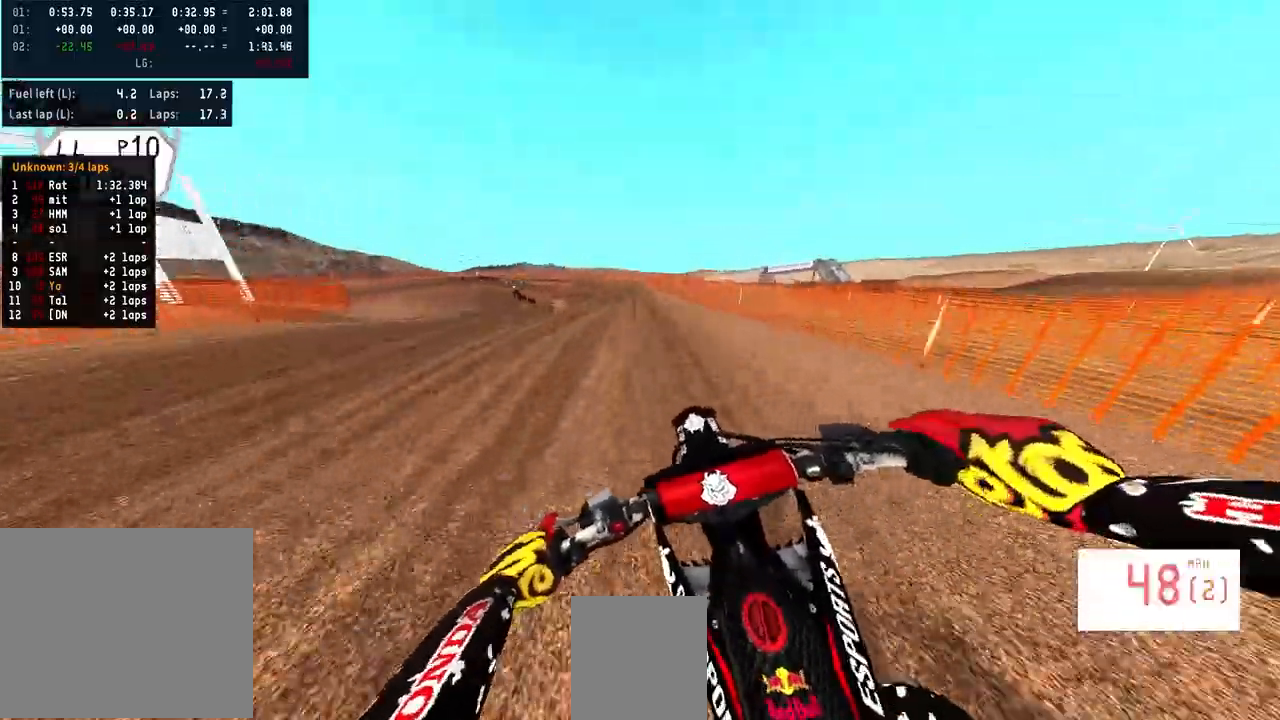
{"buttons": [], "left_stick": "left", "right_stick": "center", "events": [[233, "R2", "up"], [233, "left_stick", "left"]]}
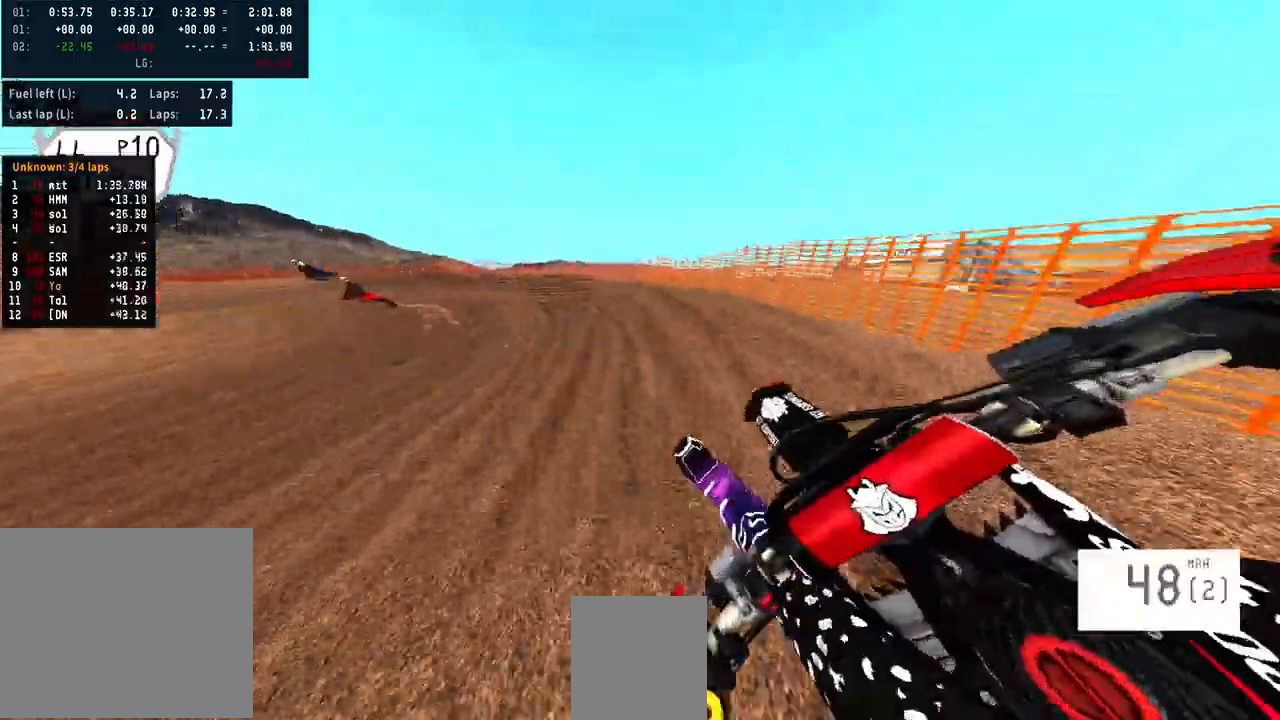
{"buttons": ["R2"], "left_stick": "left", "right_stick": "center", "events": [[400, "R2", "down"]]}
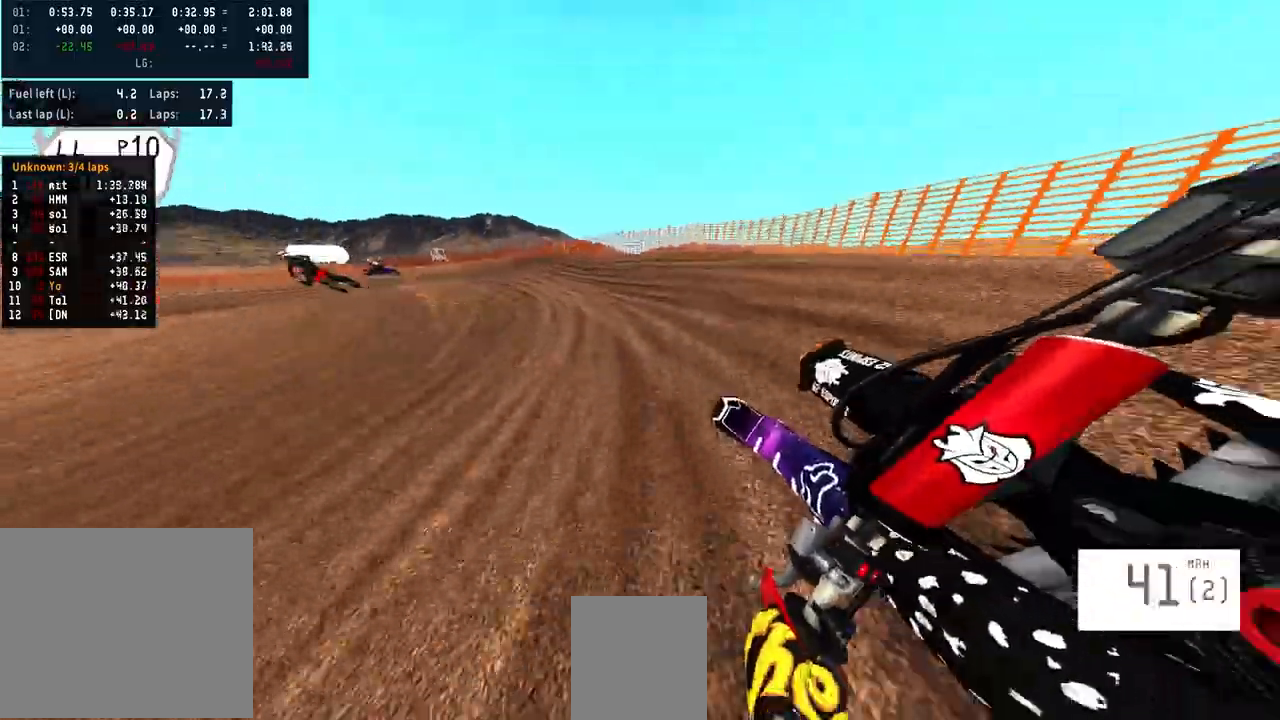
{"buttons": [], "left_stick": "left", "right_stick": "center", "events": [[367, "R2", "up"]]}
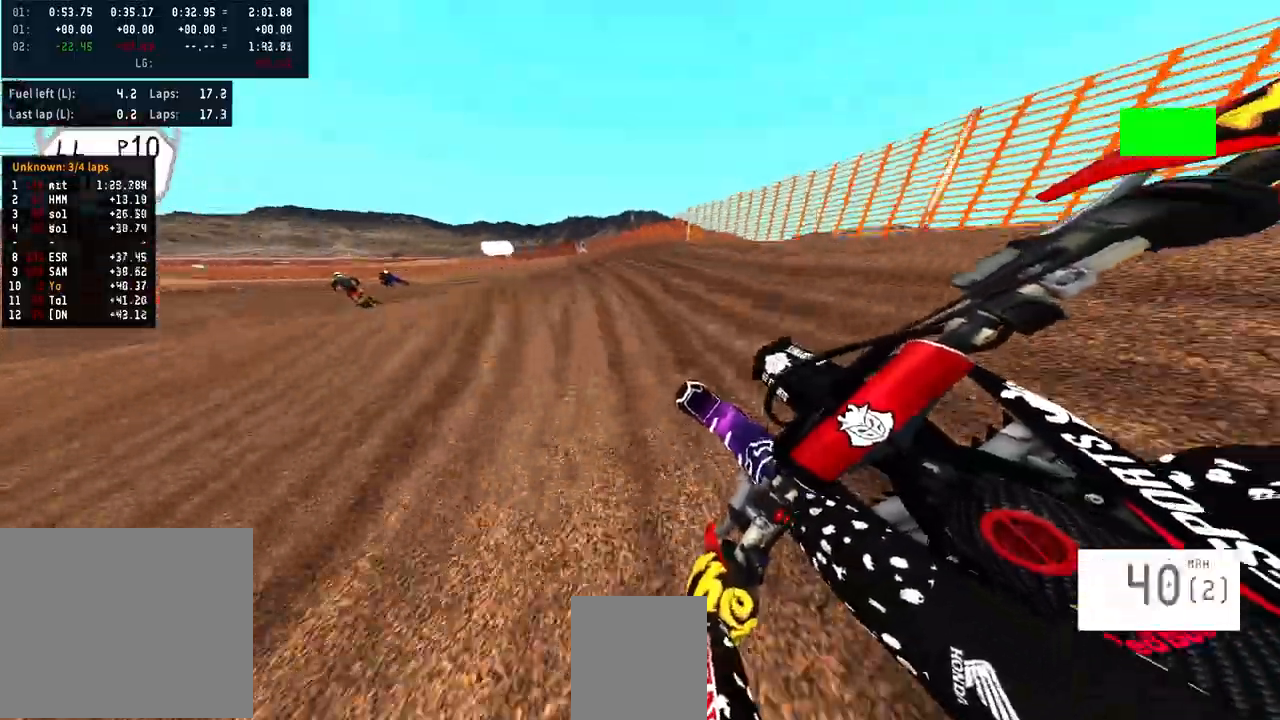
{"buttons": [], "left_stick": "left", "right_stick": "center", "events": []}
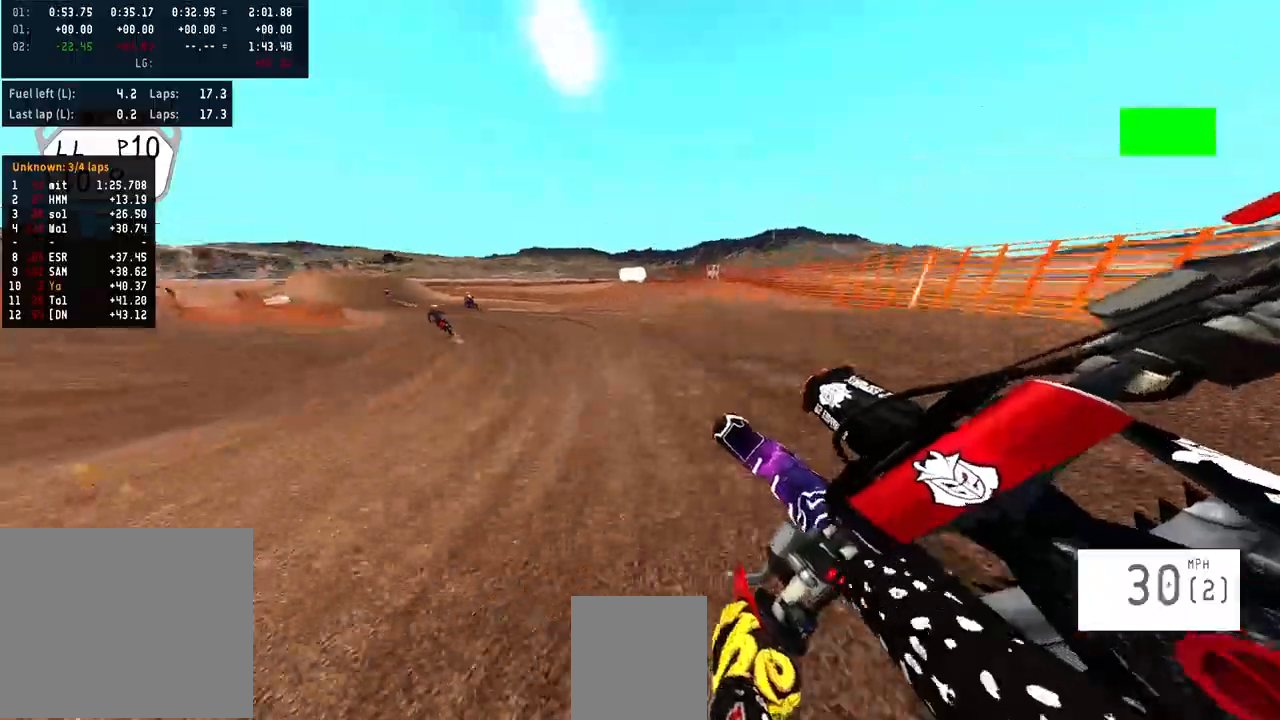
{"buttons": ["R2"], "left_stick": "left", "right_stick": "center", "events": [[233, "R2", "down"]]}
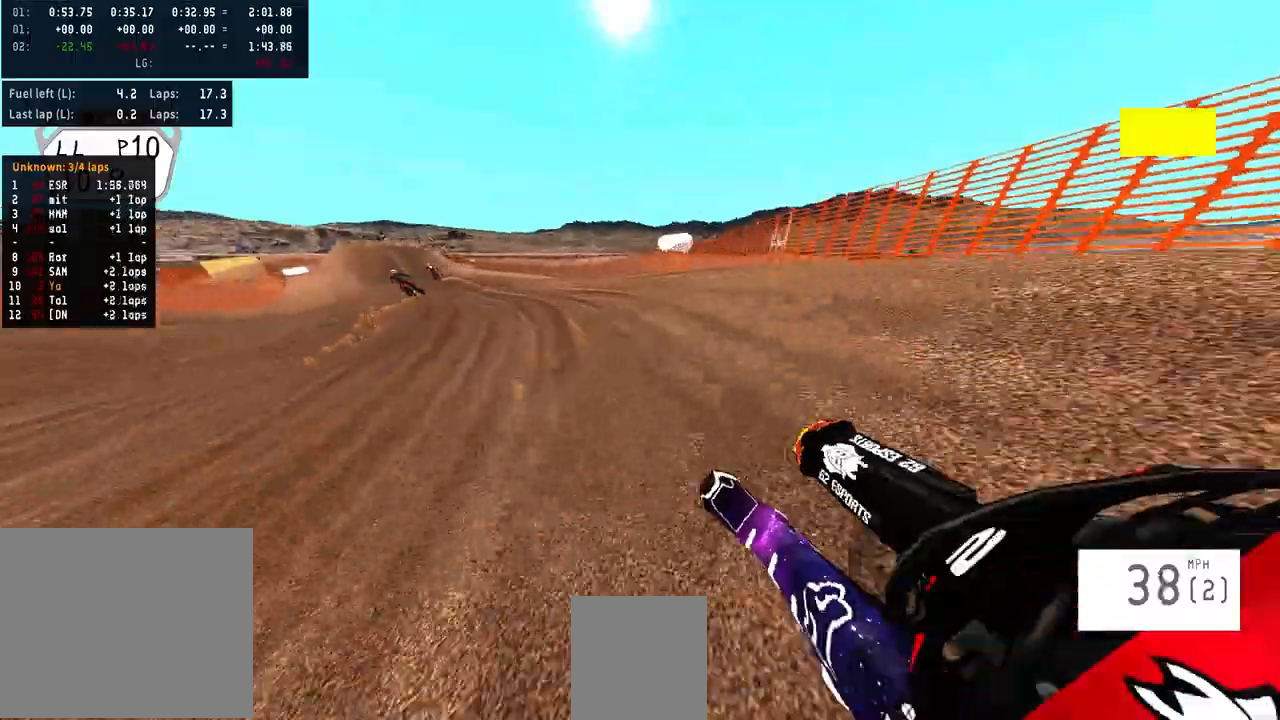
{"buttons": ["R2"], "left_stick": "left", "right_stick": "center", "events": []}
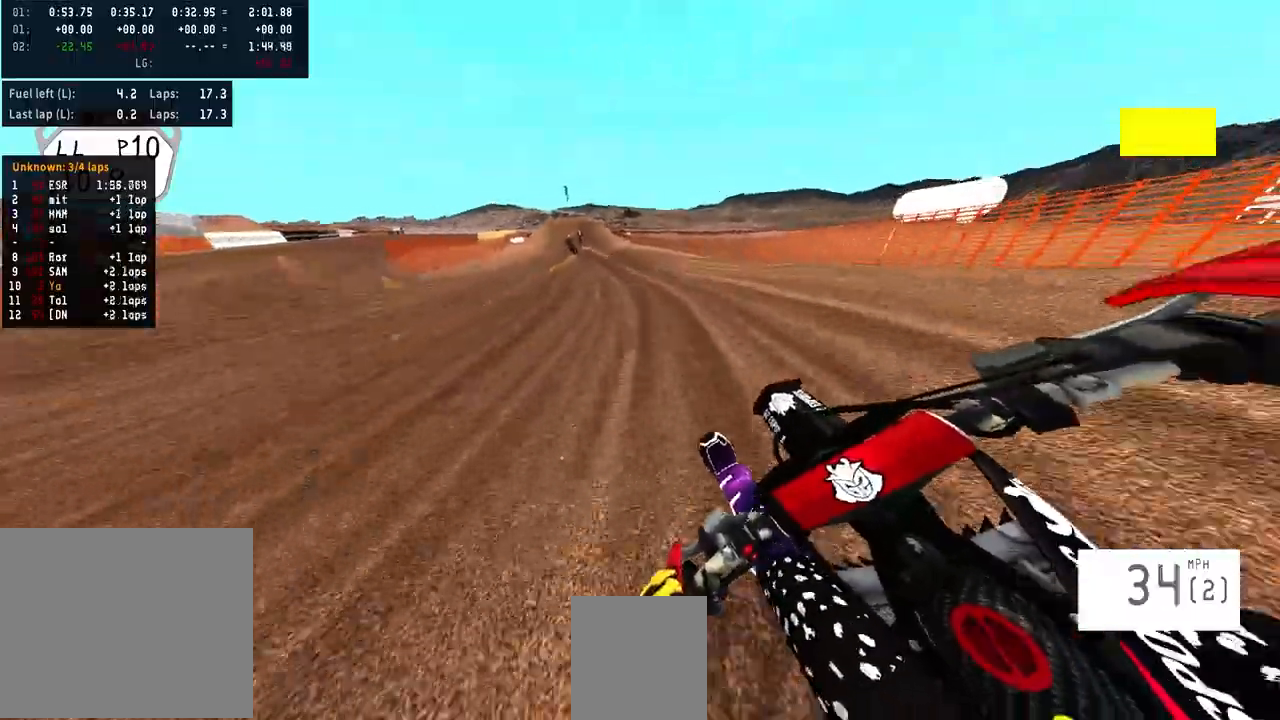
{"buttons": ["R2"], "left_stick": "left", "right_stick": "center", "events": []}
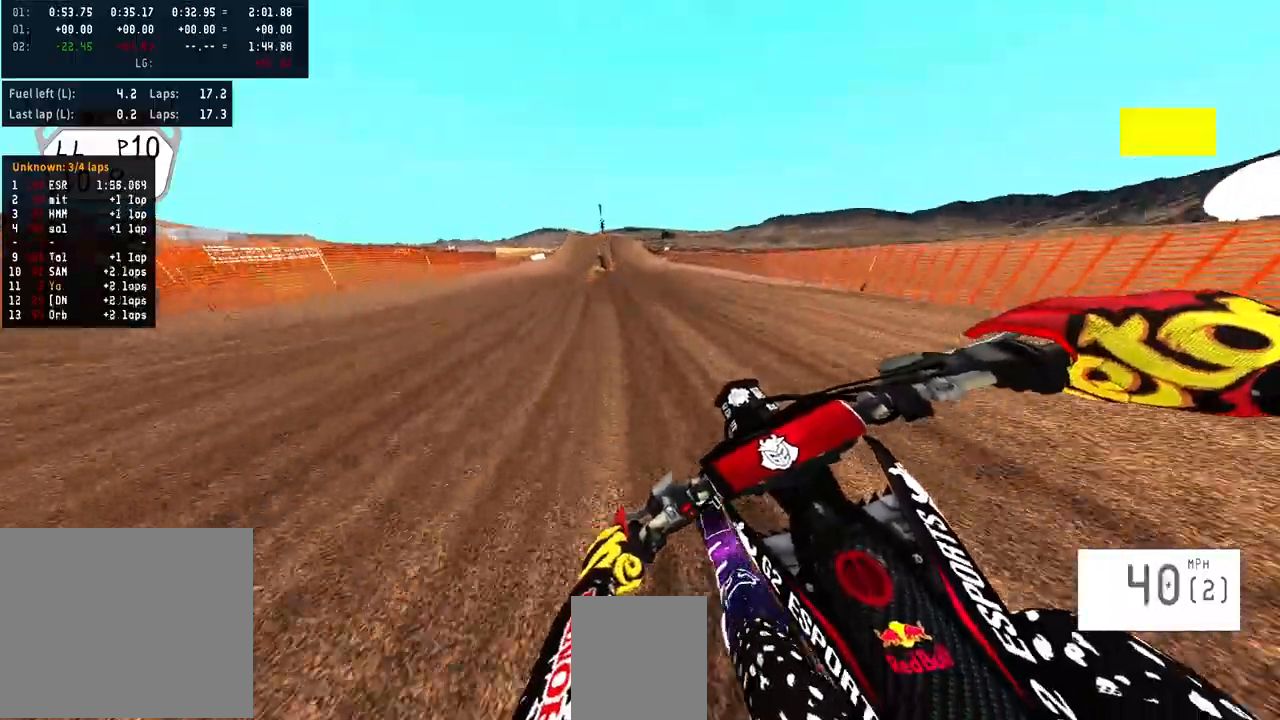
{"buttons": ["R2"], "left_stick": "left", "right_stick": "center", "events": []}
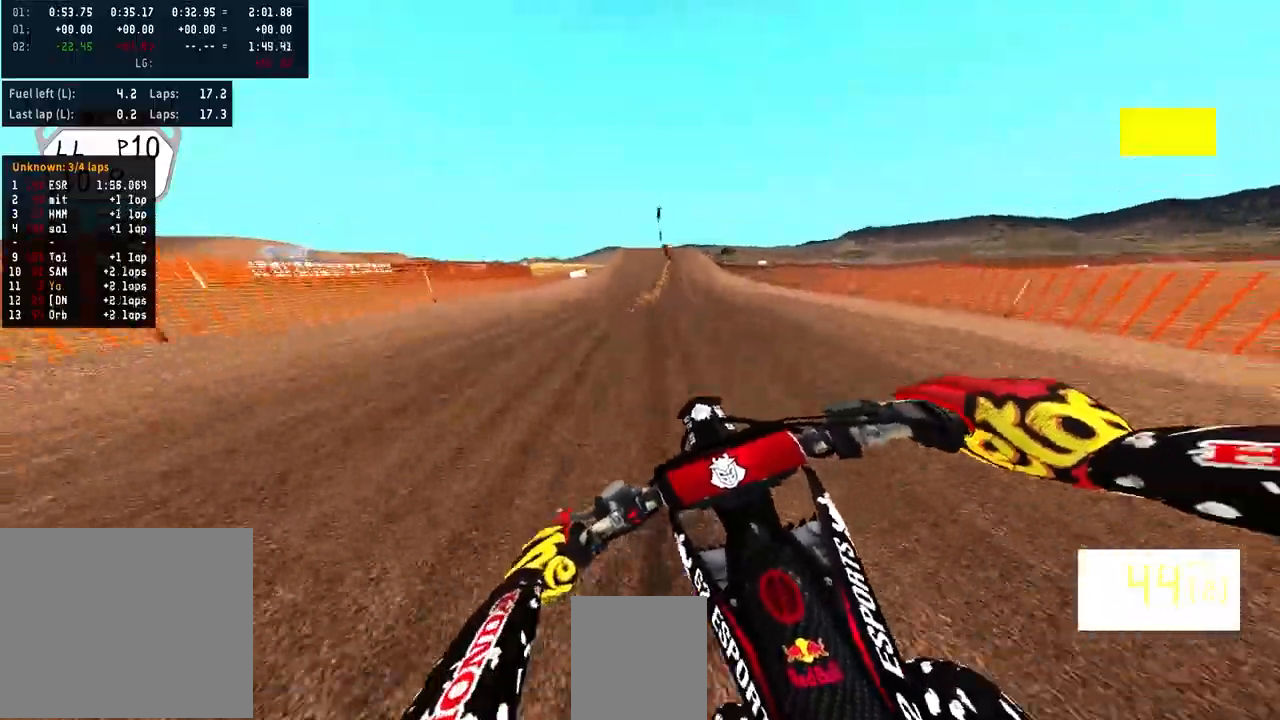
{"buttons": ["R2"], "left_stick": "center", "right_stick": "center", "events": [[100, "left_stick", "center"]]}
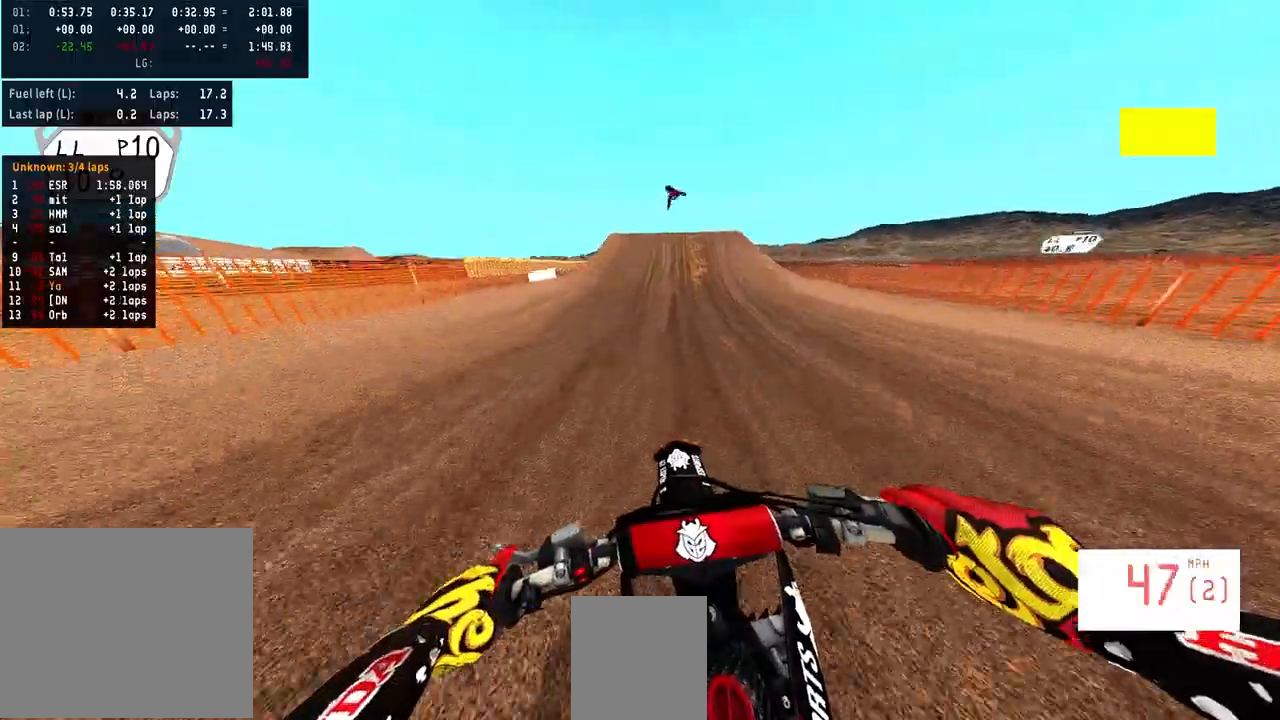
{"buttons": ["R2"], "left_stick": "center", "right_stick": "center", "events": [[200, "TRIANGLE", "down"], [300, "TRIANGLE", "up"]]}
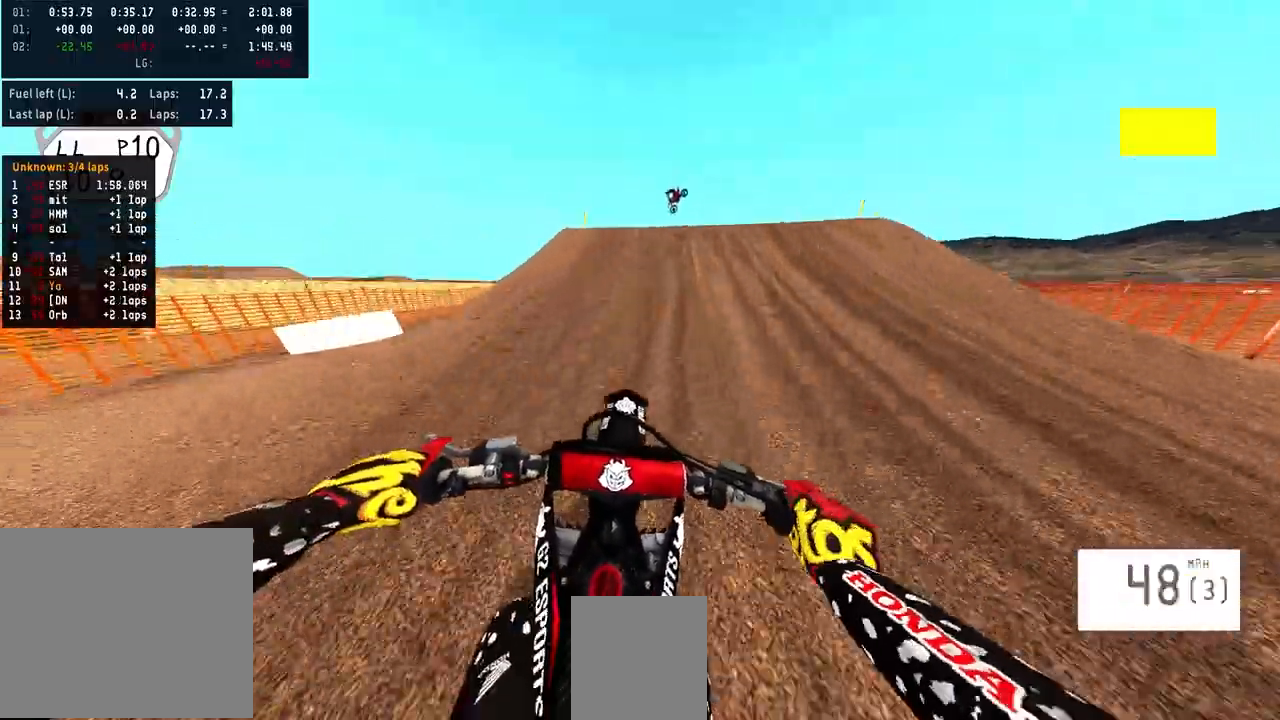
{"buttons": ["R2"], "left_stick": "right", "right_stick": "left", "events": [[100, "R3", "down"], [200, "R3", "up"], [300, "R3", "down"], [300, "left_stick", "right"], [300, "right_stick", "up-left"], [367, "right_stick", "left"], [400, "R3", "up"]]}
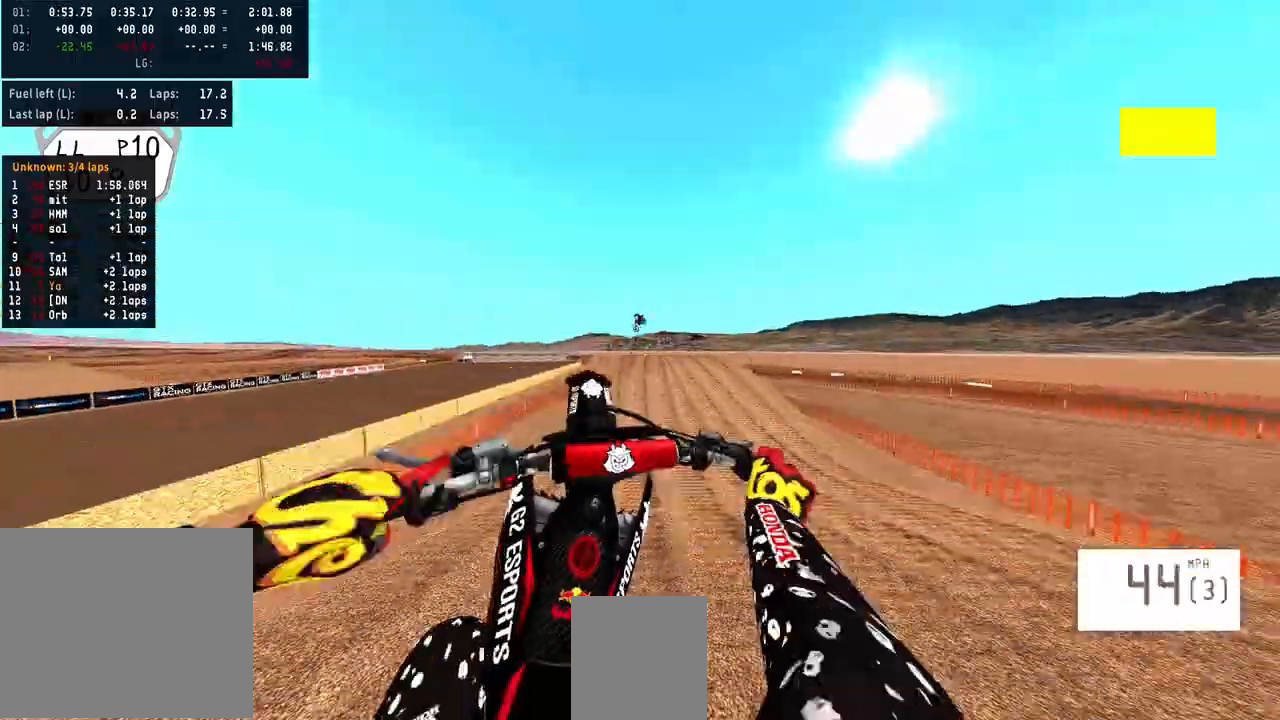
{"buttons": ["R3"], "left_stick": "left", "right_stick": "center", "events": [[33, "R2", "up"], [133, "right_stick", "center"], [200, "right_stick", "left"], [233, "left_stick", "left"], [500, "R3", "down"], [500, "right_stick", "center"]]}
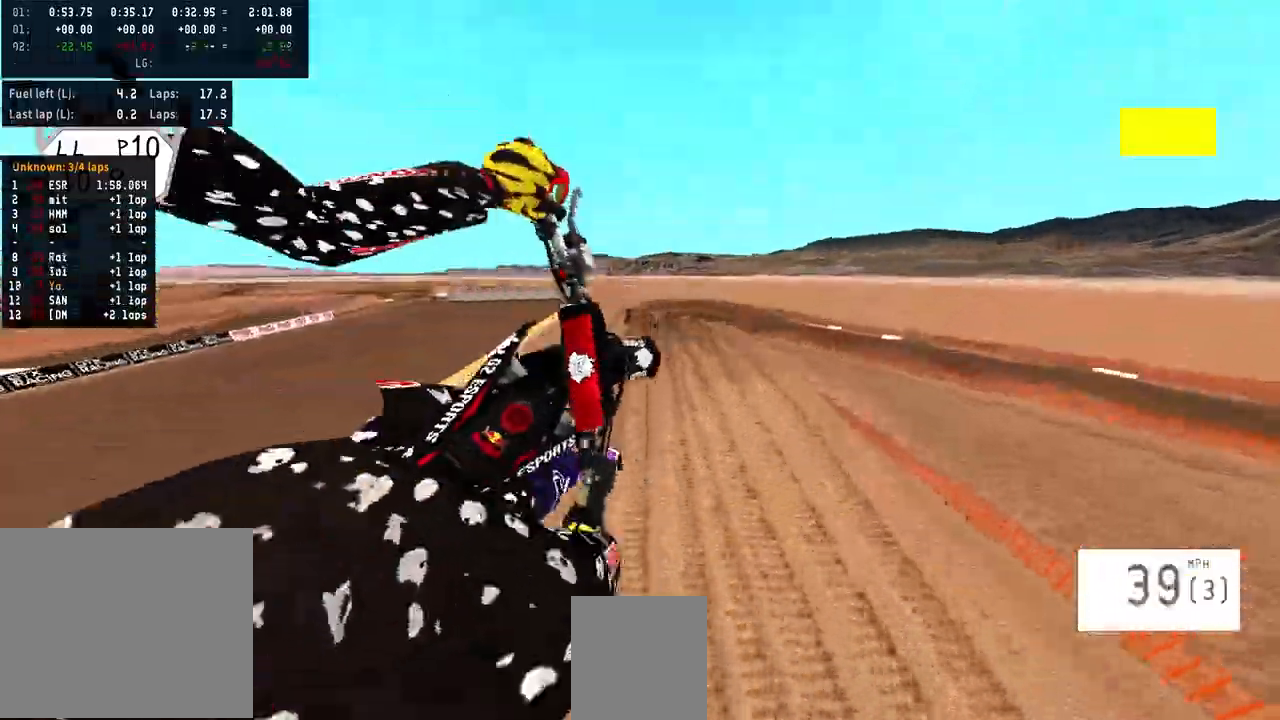
{"buttons": [], "left_stick": "center", "right_stick": "center", "events": [[133, "R3", "up"], [200, "left_stick", "center"]]}
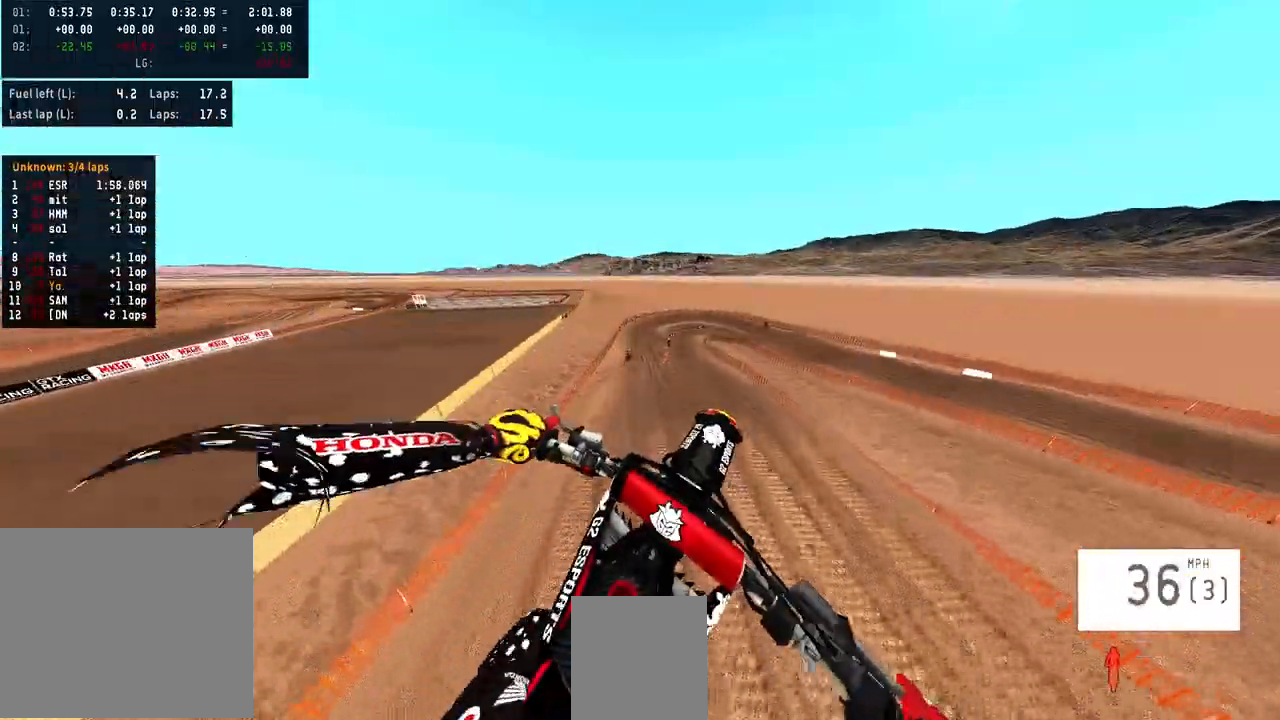
{"buttons": [], "left_stick": "center", "right_stick": "up", "events": [[500, "right_stick", "up"]]}
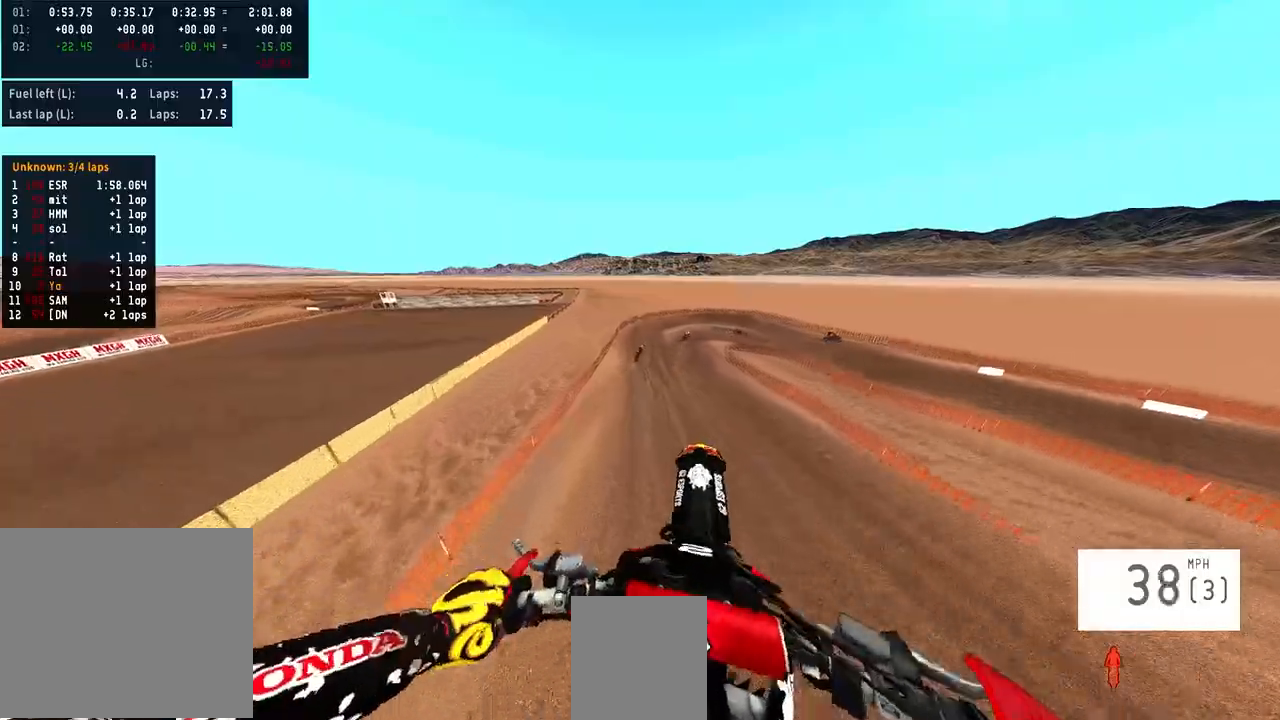
{"buttons": ["R2"], "left_stick": "center", "right_stick": "center", "events": [[400, "right_stick", "center"], [467, "R2", "down"]]}
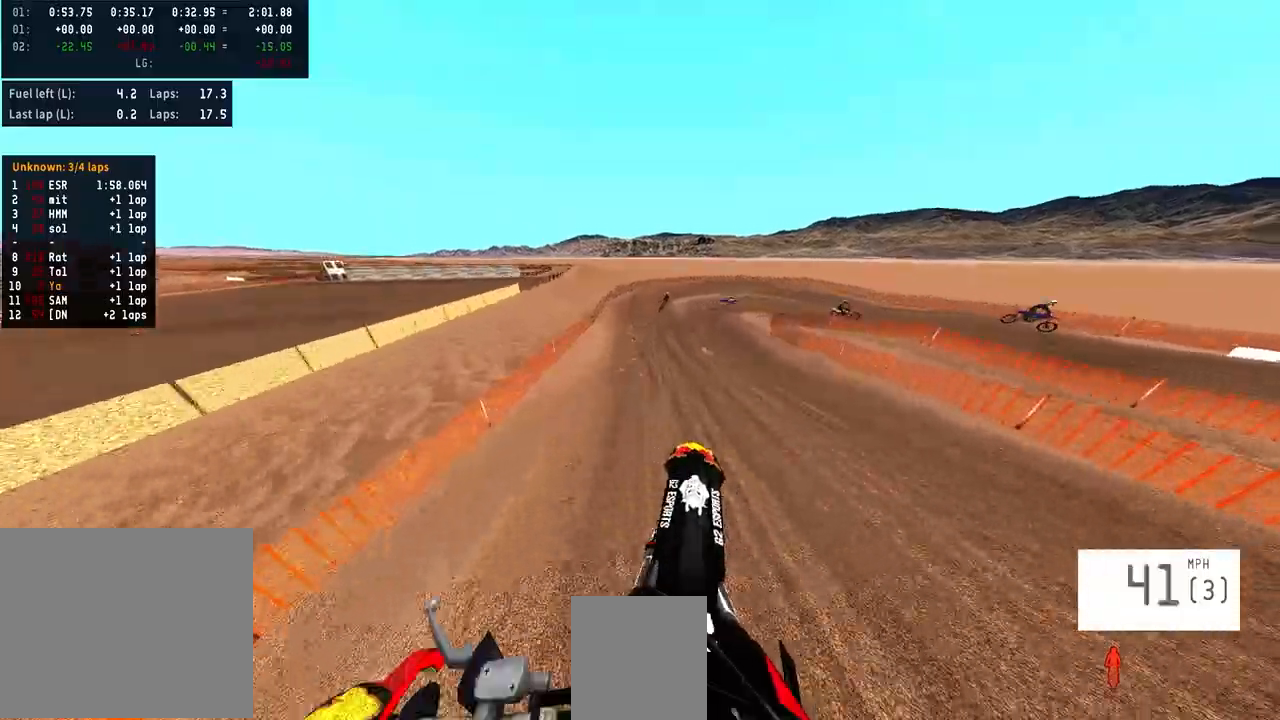
{"buttons": ["R2"], "left_stick": "center", "right_stick": "down", "events": [[33, "R3", "down"], [100, "R3", "up"], [167, "right_stick", "down-right"], [233, "right_stick", "down"]]}
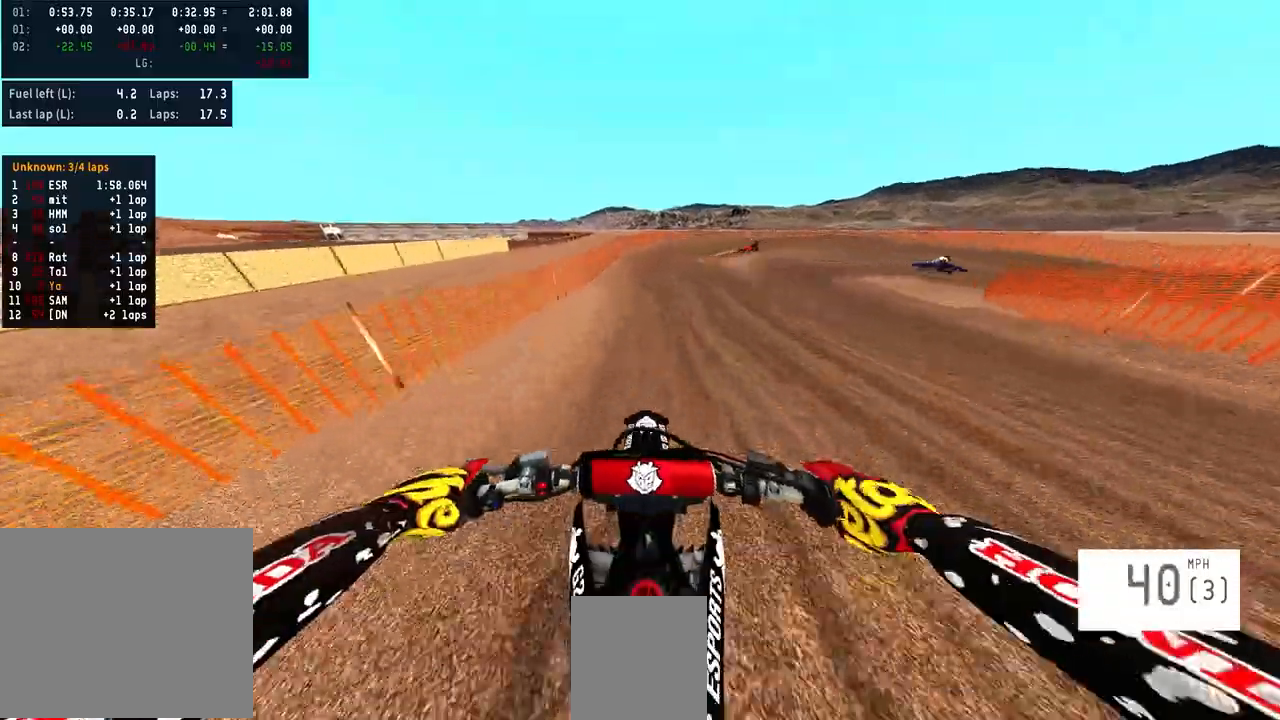
{"buttons": ["R2"], "left_stick": "right", "right_stick": "down", "events": [[400, "left_stick", "right"]]}
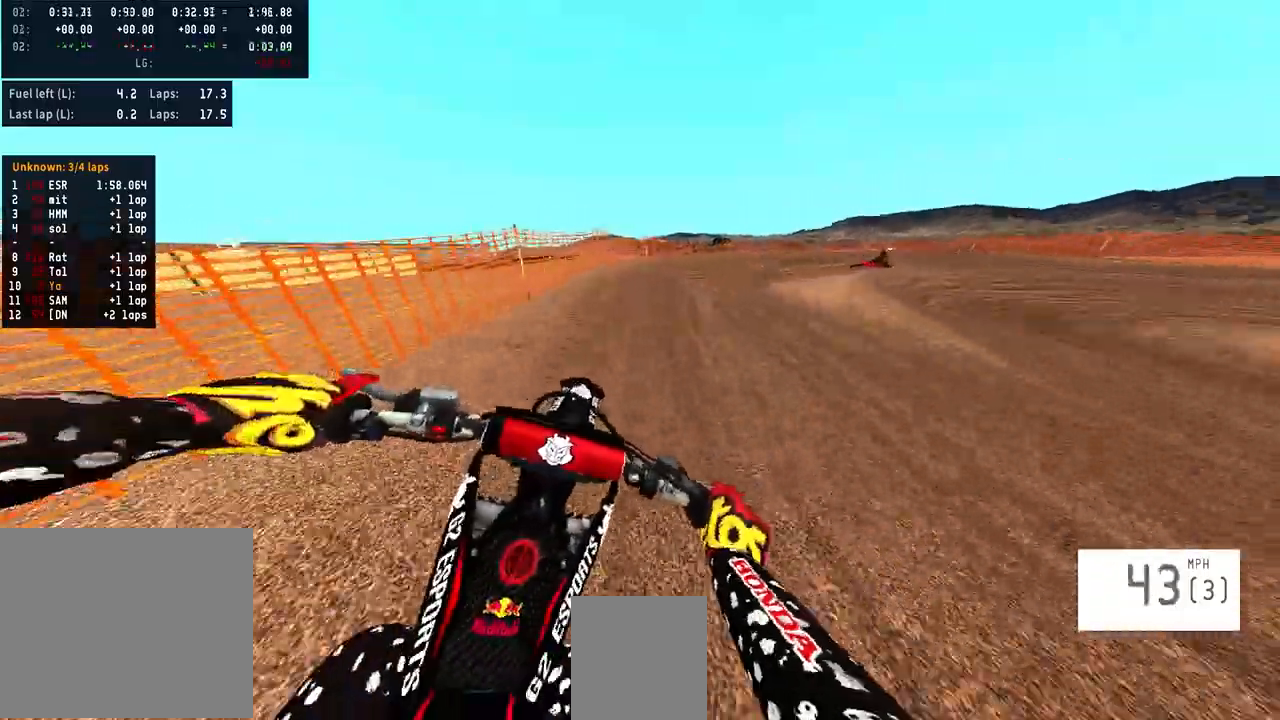
{"buttons": ["R2"], "left_stick": "right", "right_stick": "down", "events": []}